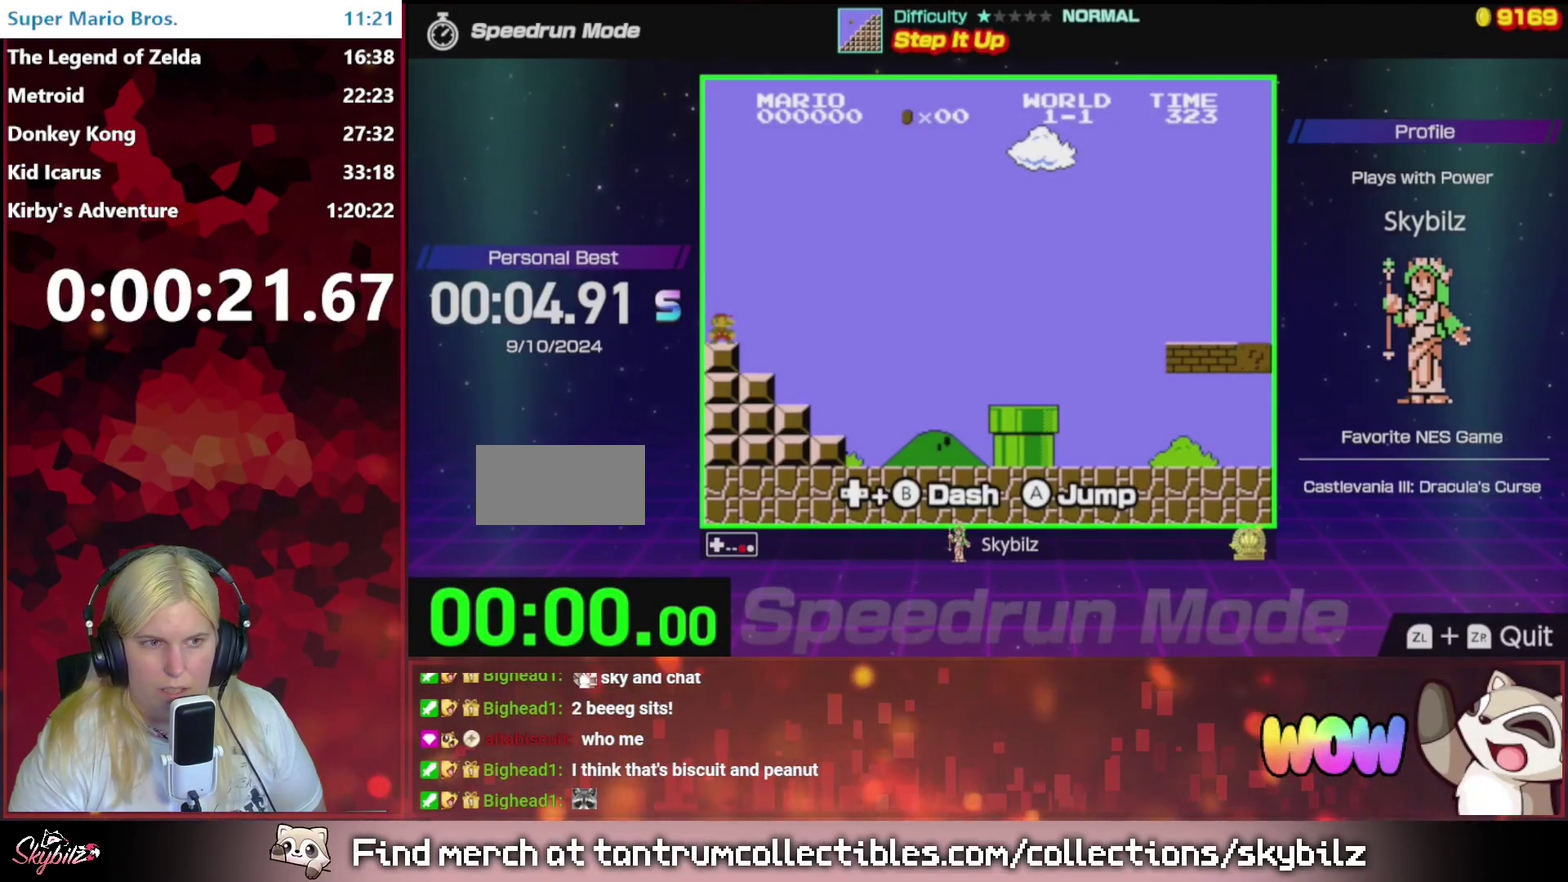
Gameplay with a controller (Nintendo layout); each line is a JSON object with the inputs held at the frame after it. "events" lists button and stick changes between this image and that frame as [ms after this image, input, new state], when the widget could be followed in between. Not read: L3 R3.
{"buttons": ["B", "DPAD_RIGHT"], "events": [[133, "DPAD_RIGHT", "down"]]}
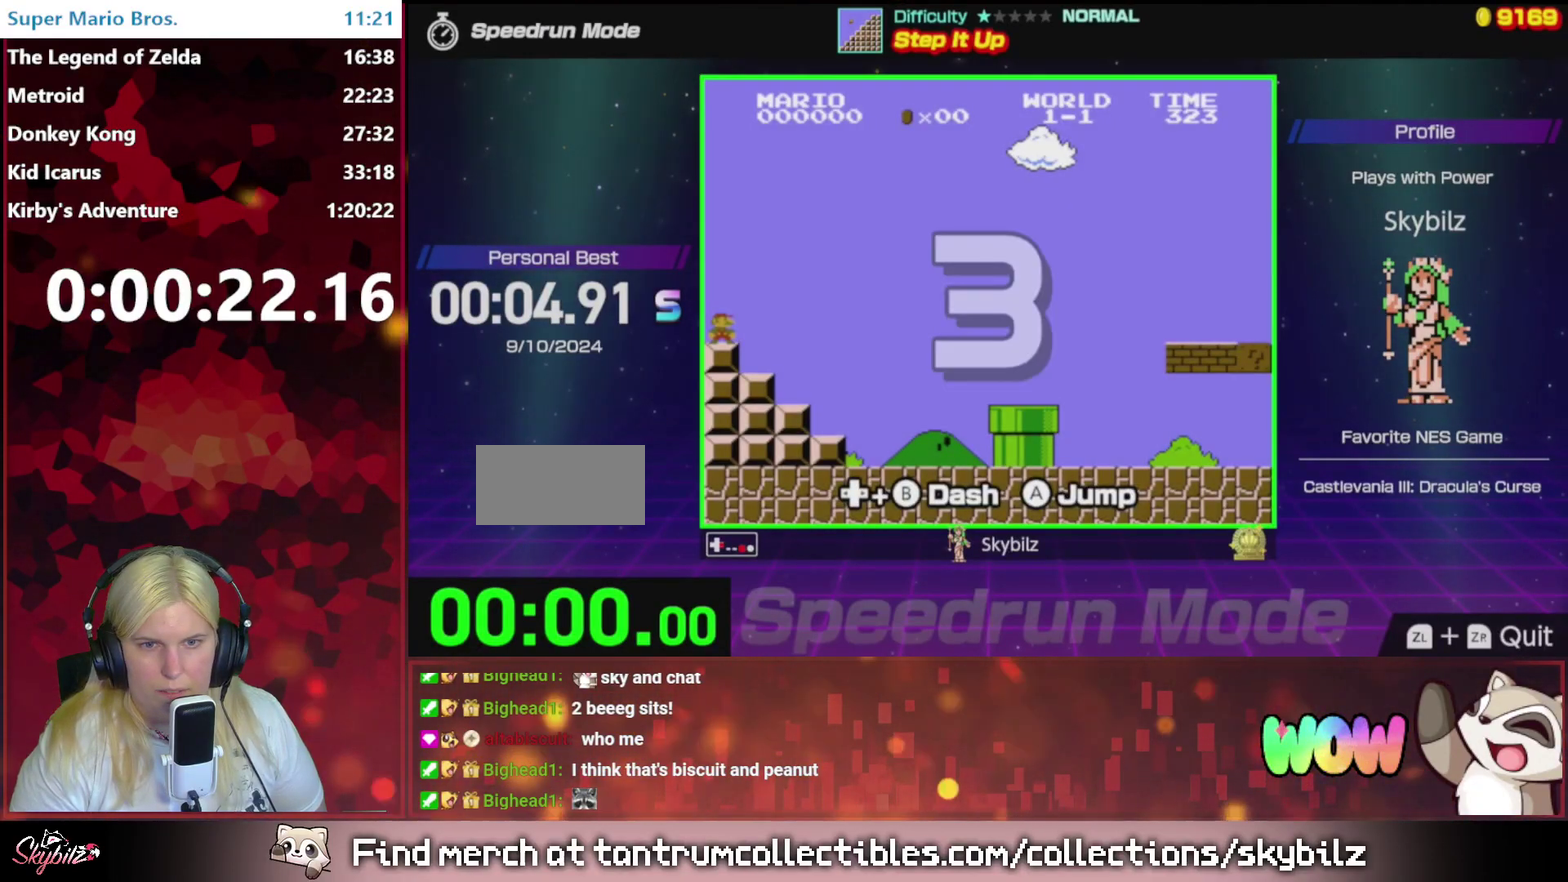
{"buttons": ["B", "DPAD_RIGHT"], "events": []}
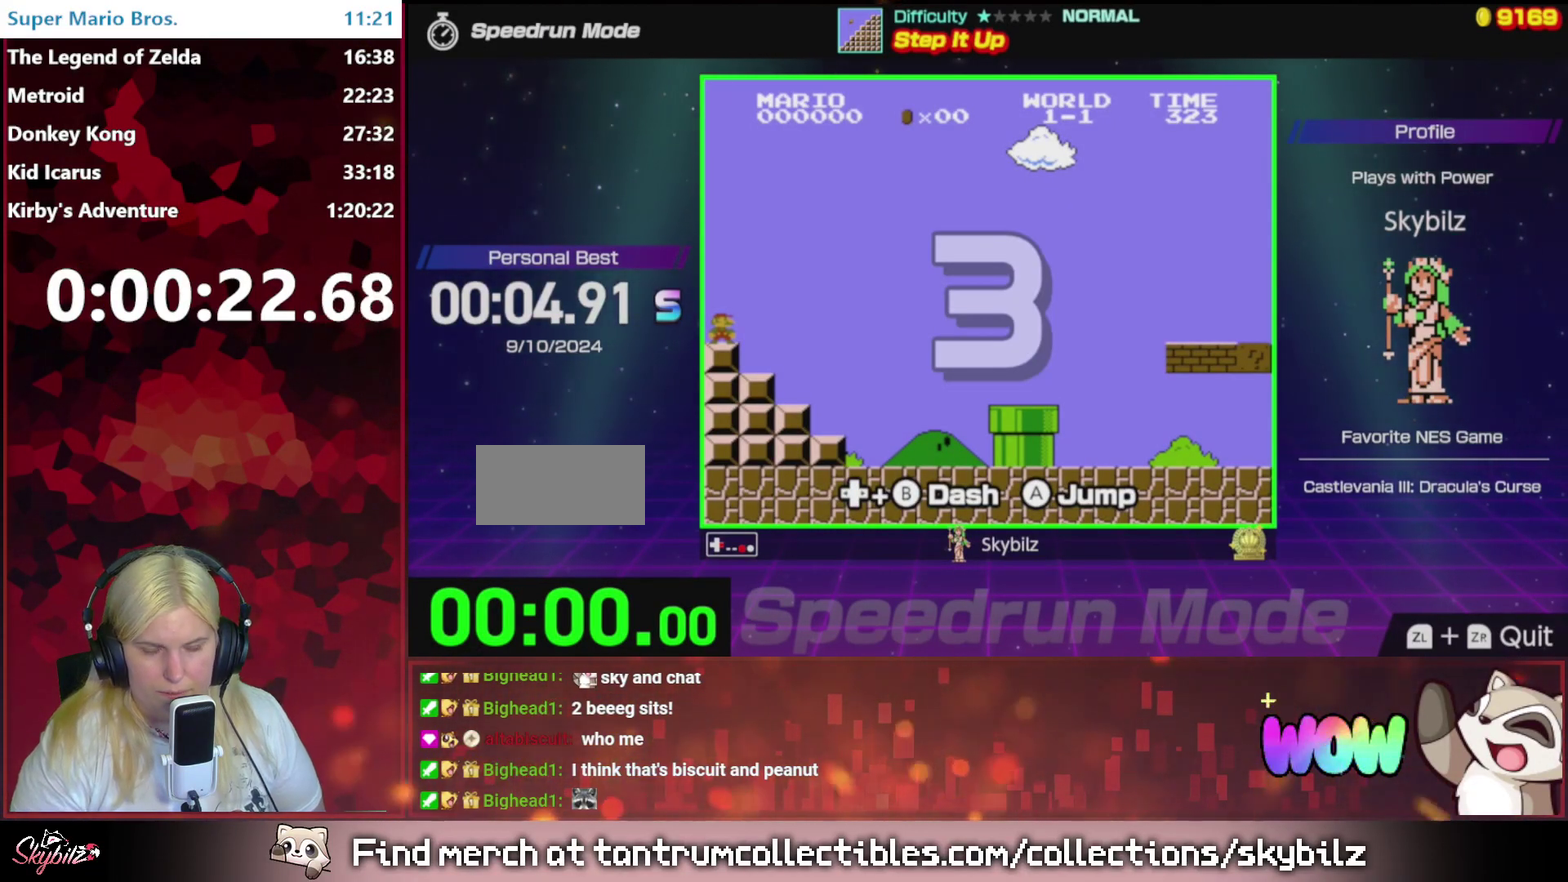
{"buttons": ["B", "DPAD_RIGHT"], "events": []}
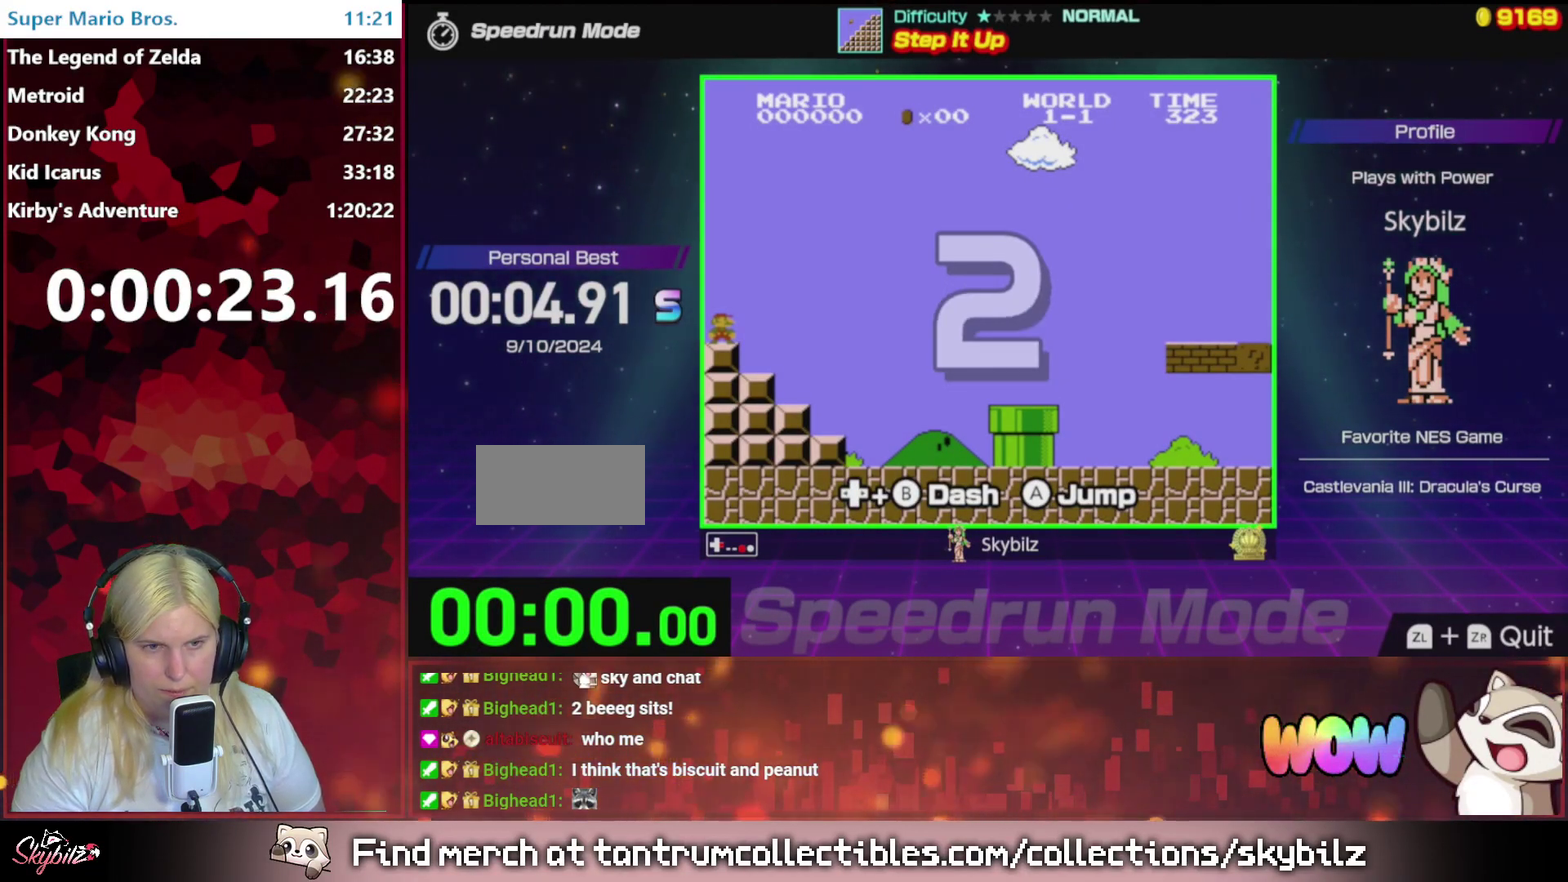
{"buttons": ["B", "DPAD_RIGHT"], "events": []}
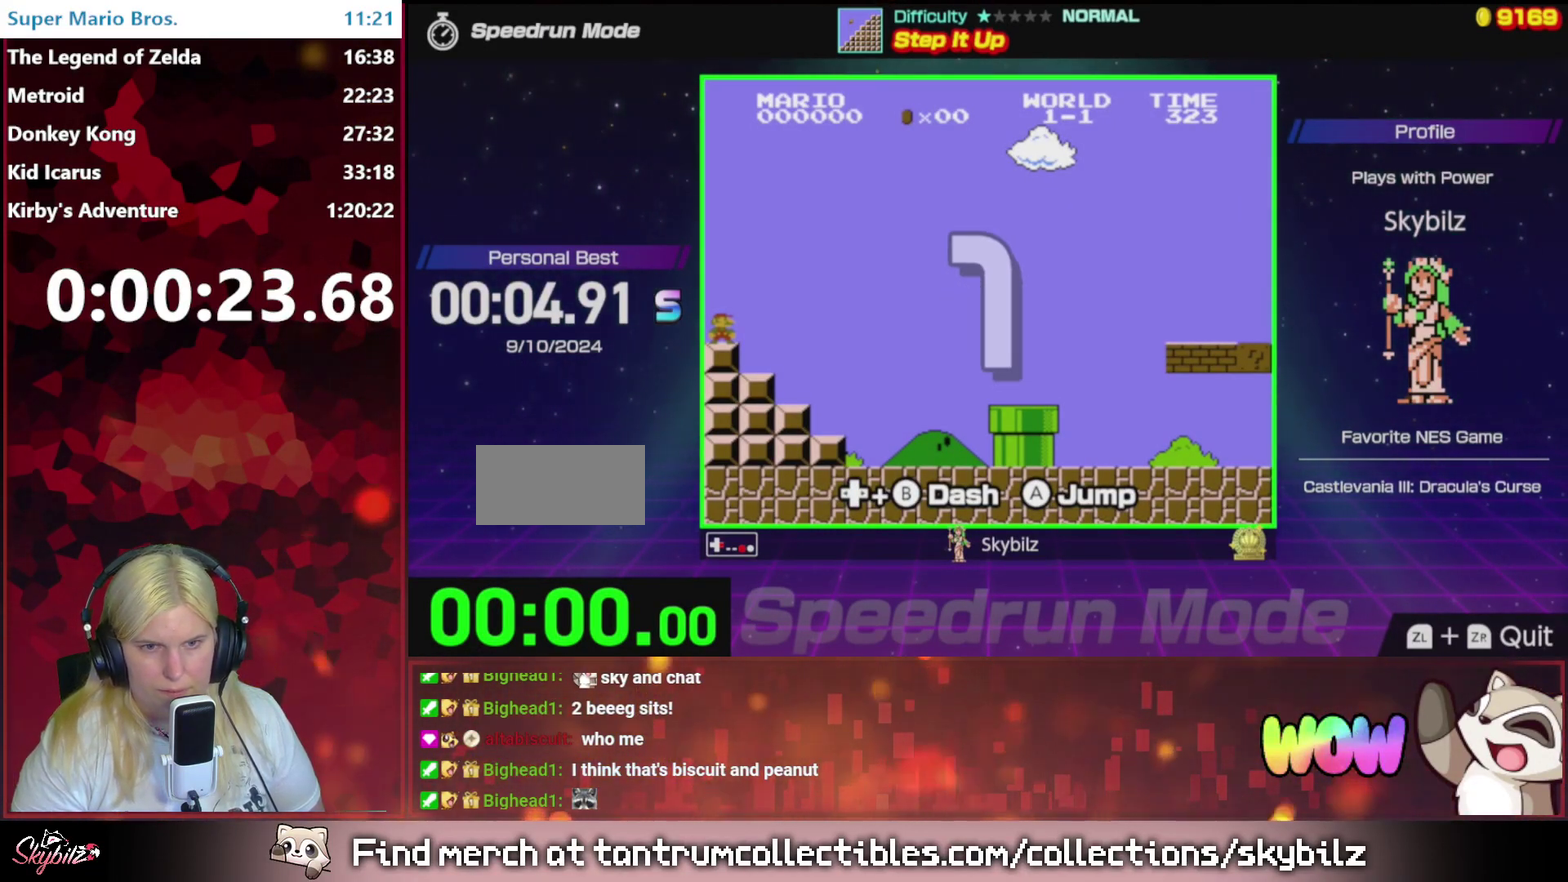
{"buttons": ["B", "DPAD_RIGHT"], "events": []}
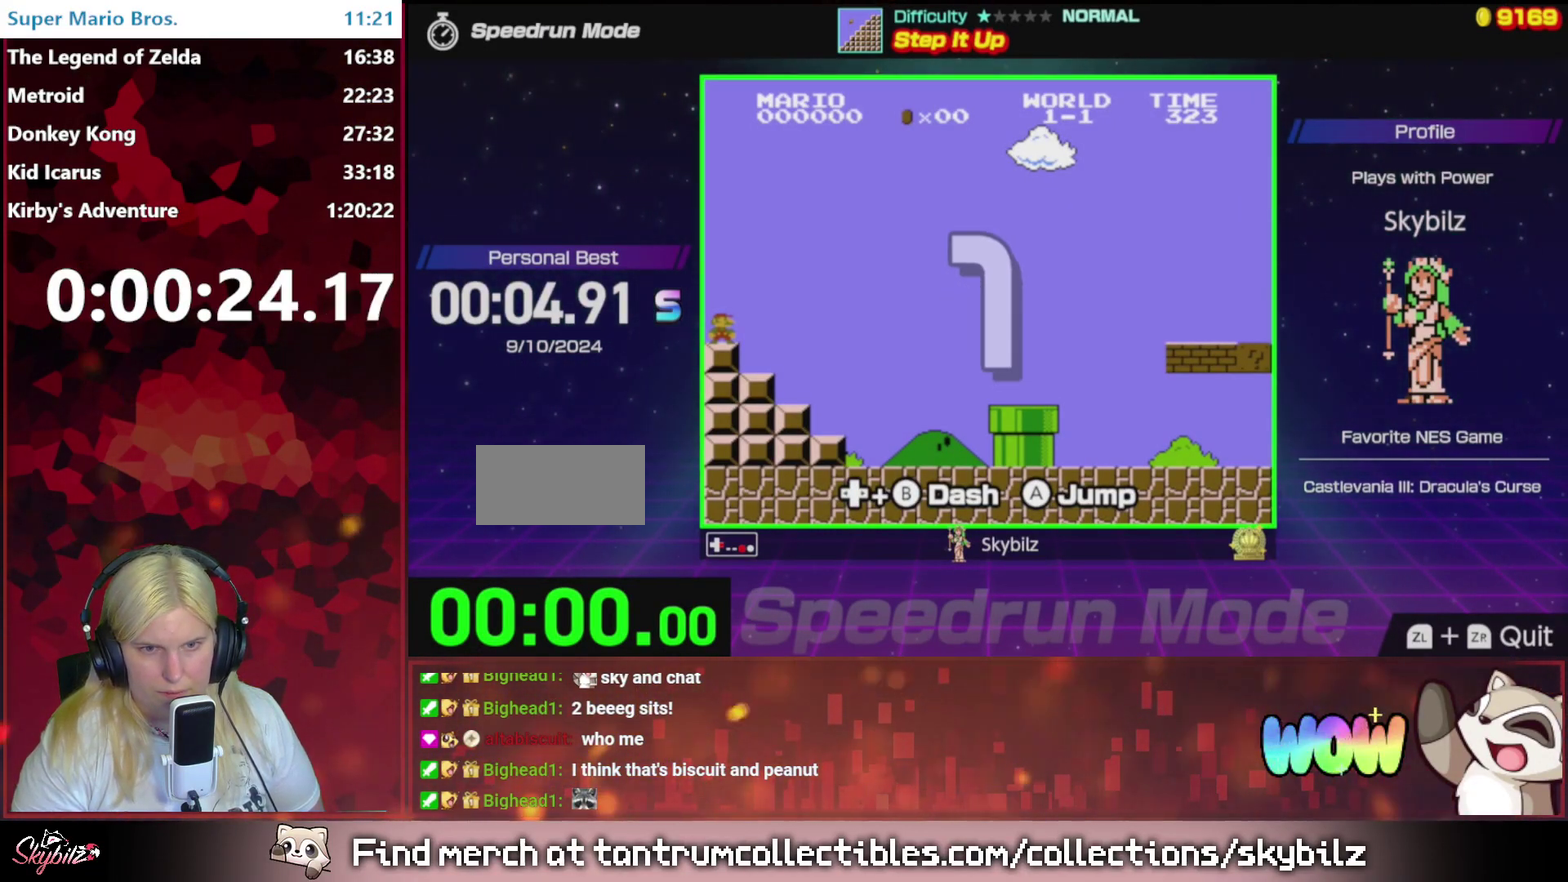
{"buttons": ["B", "DPAD_RIGHT"], "events": []}
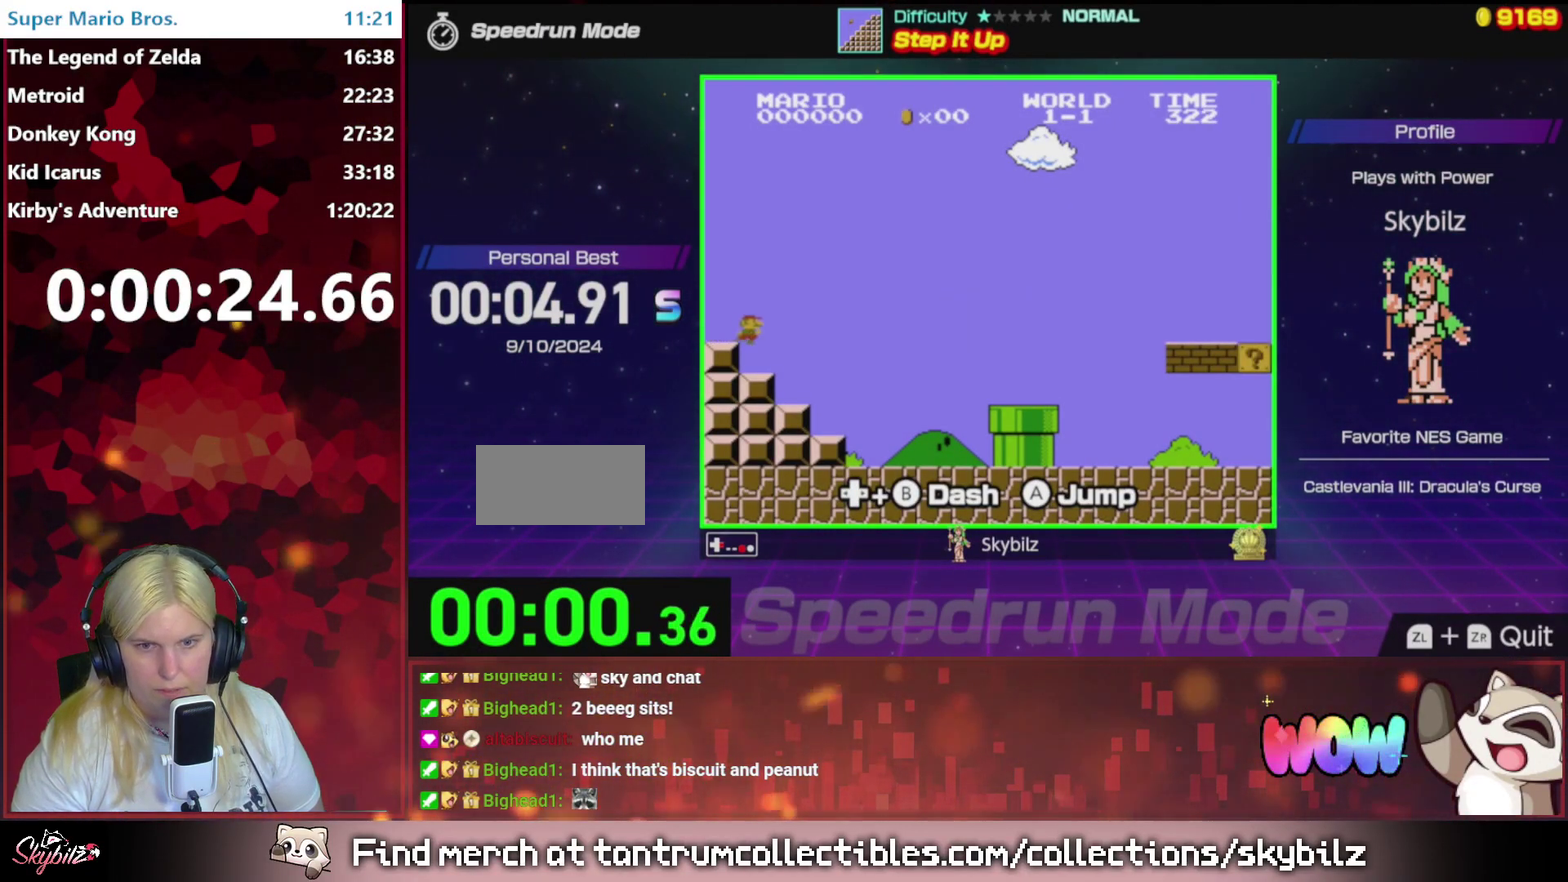
{"buttons": ["B", "DPAD_RIGHT"], "events": []}
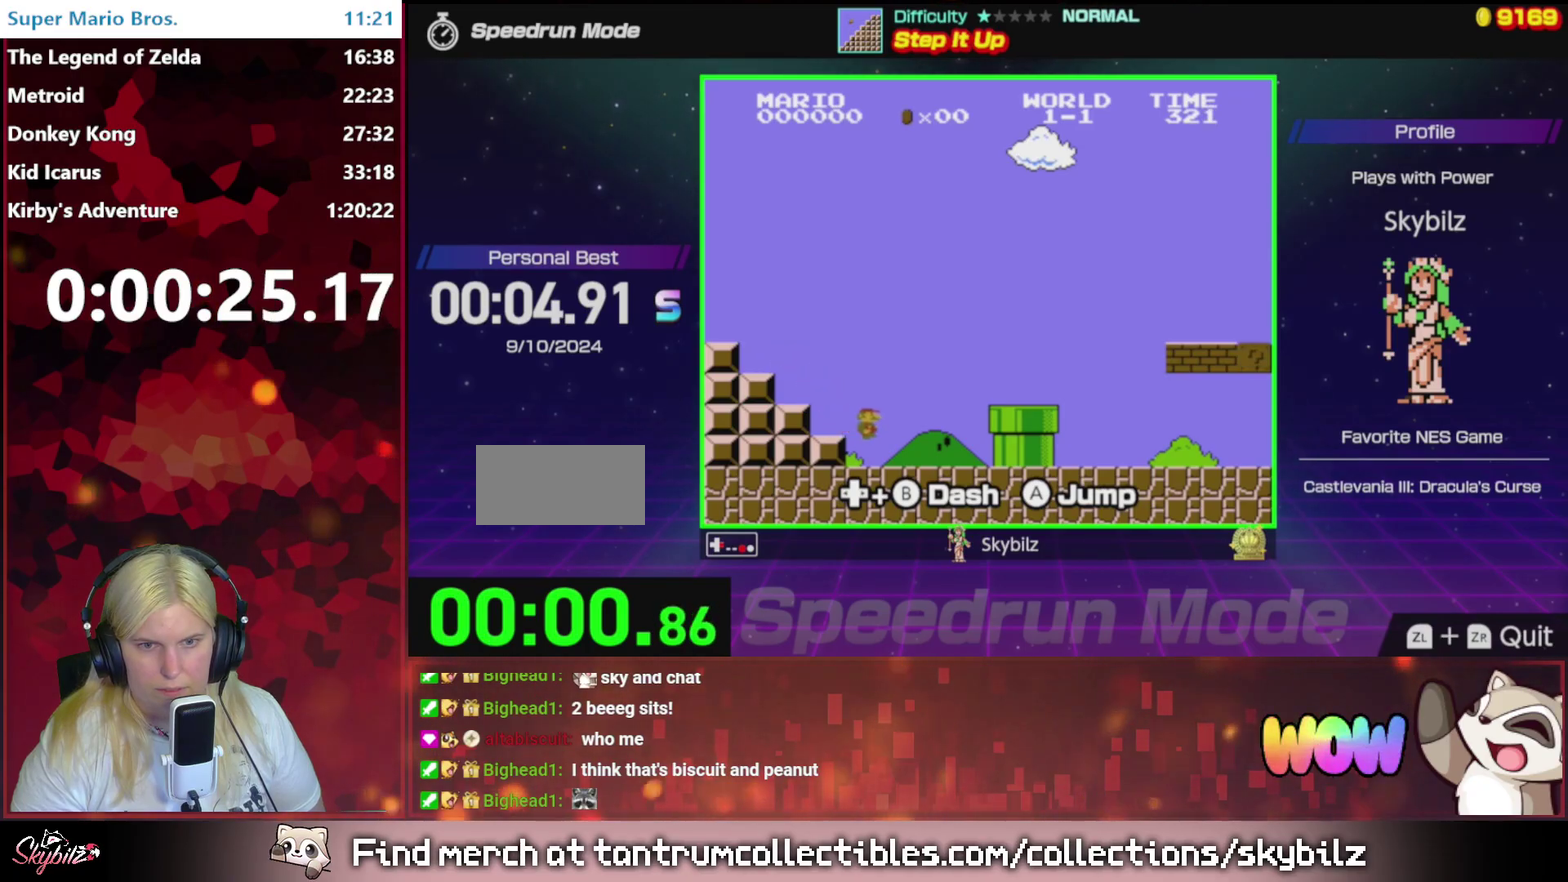
{"buttons": ["B", "DPAD_RIGHT"], "events": [[200, "A", "down"], [400, "A", "up"]]}
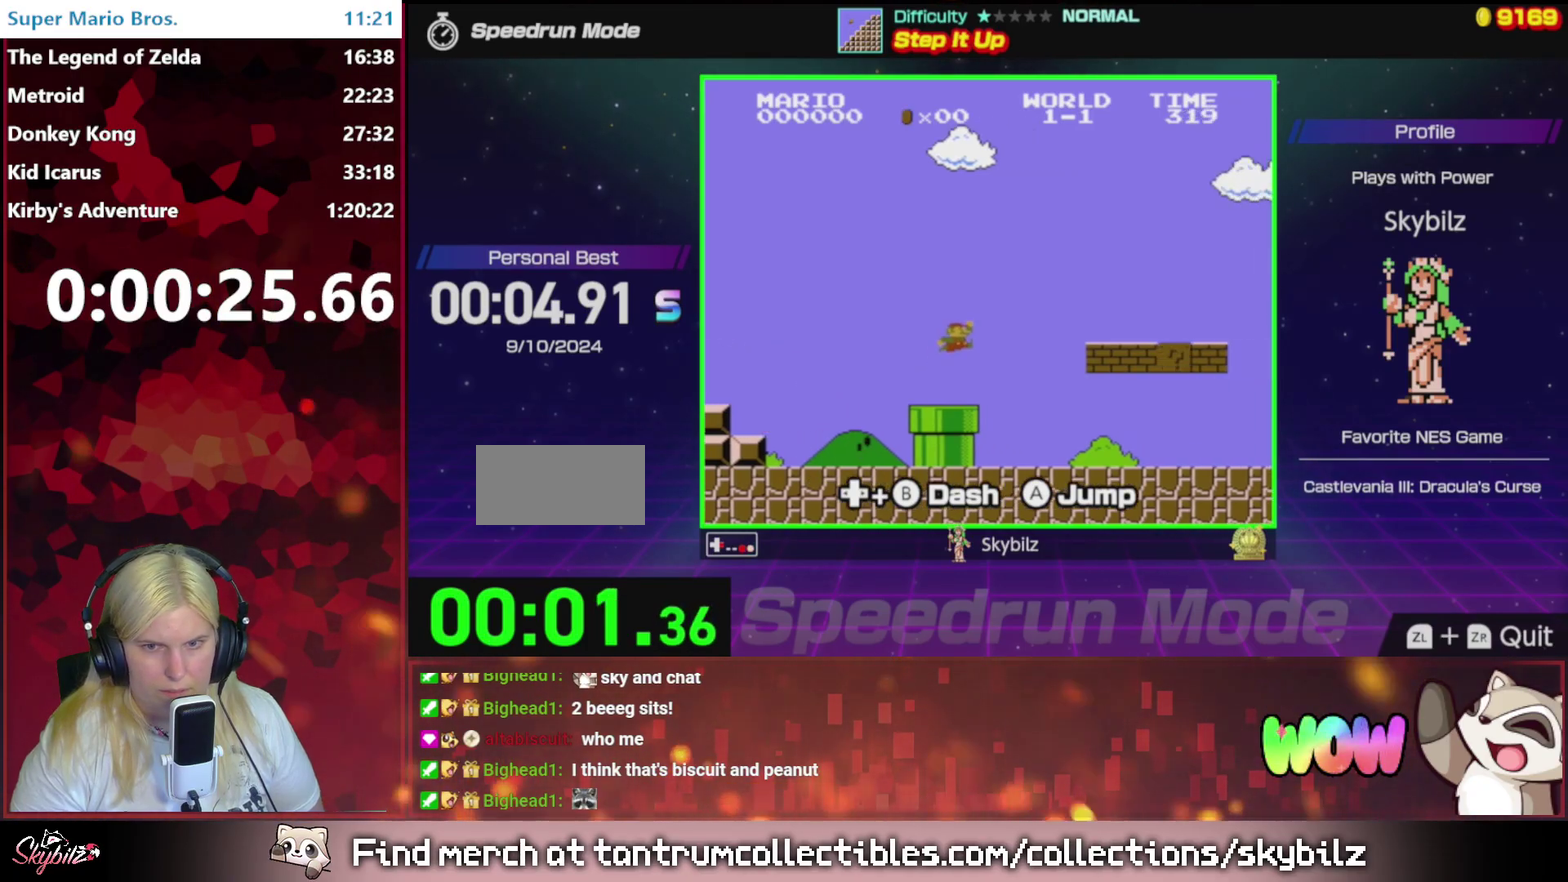
{"buttons": ["B", "DPAD_RIGHT"], "events": []}
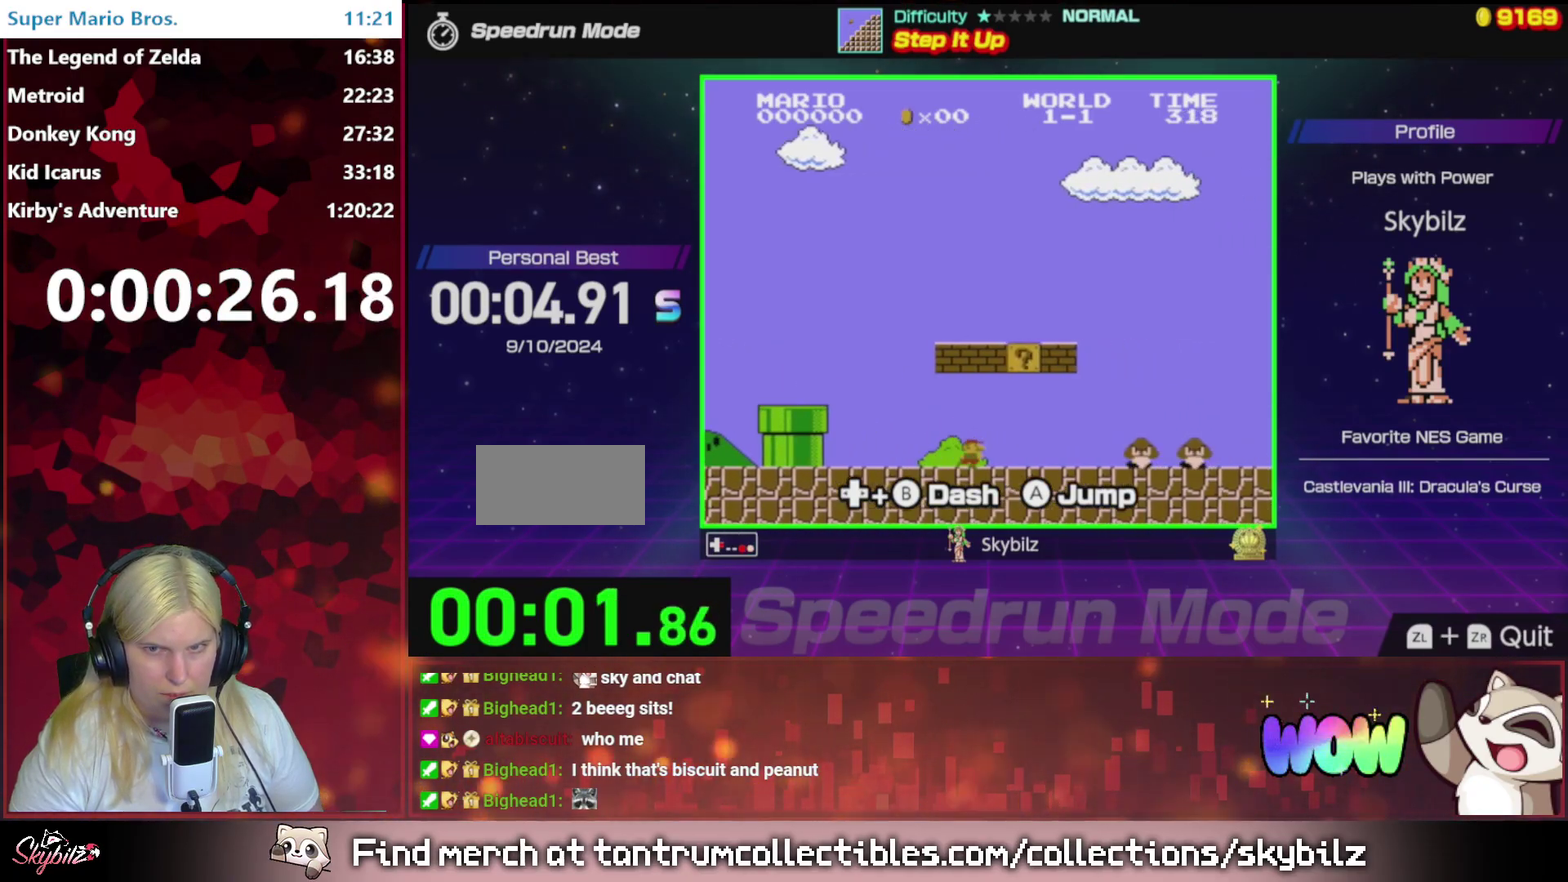
{"buttons": ["A", "B", "DPAD_RIGHT"], "events": [[300, "A", "down"]]}
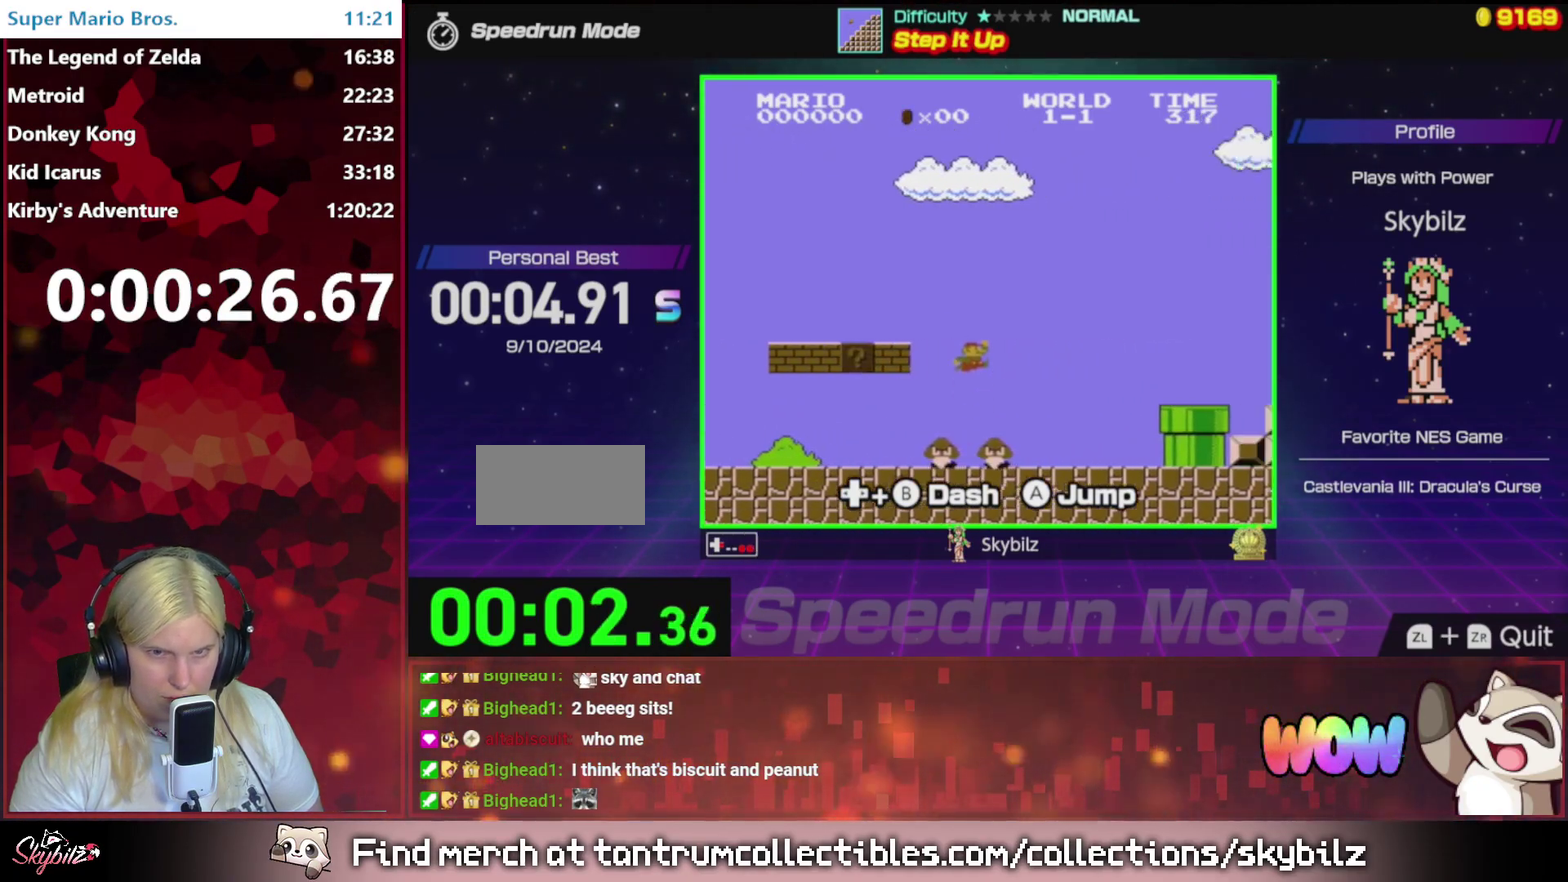
{"buttons": ["B", "DPAD_RIGHT"], "events": [[367, "A", "up"]]}
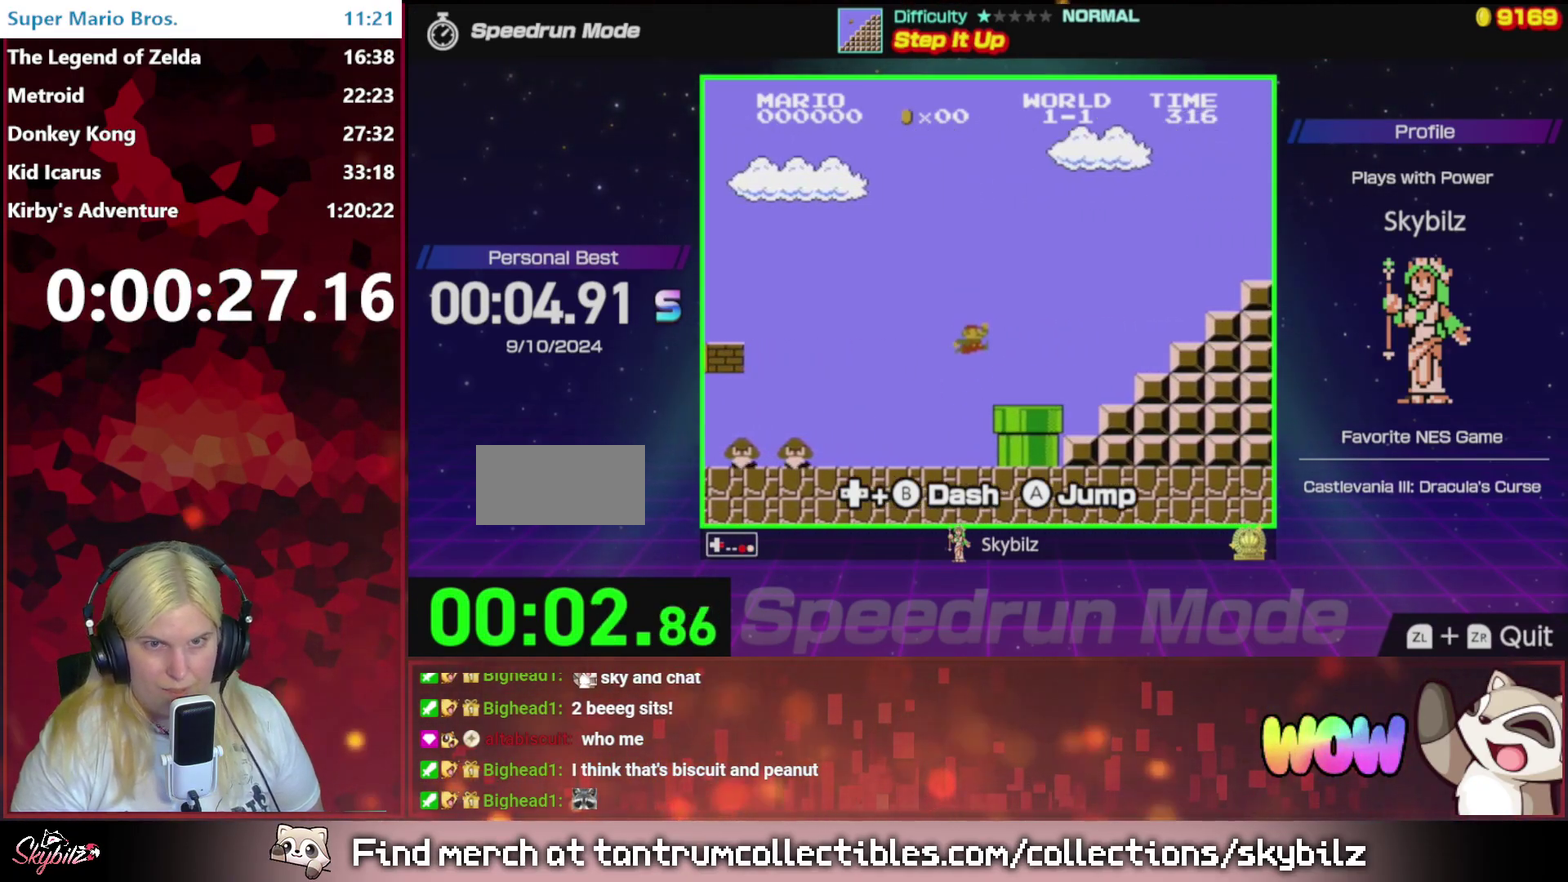
{"buttons": ["A", "B", "DPAD_RIGHT"], "events": [[167, "A", "down"]]}
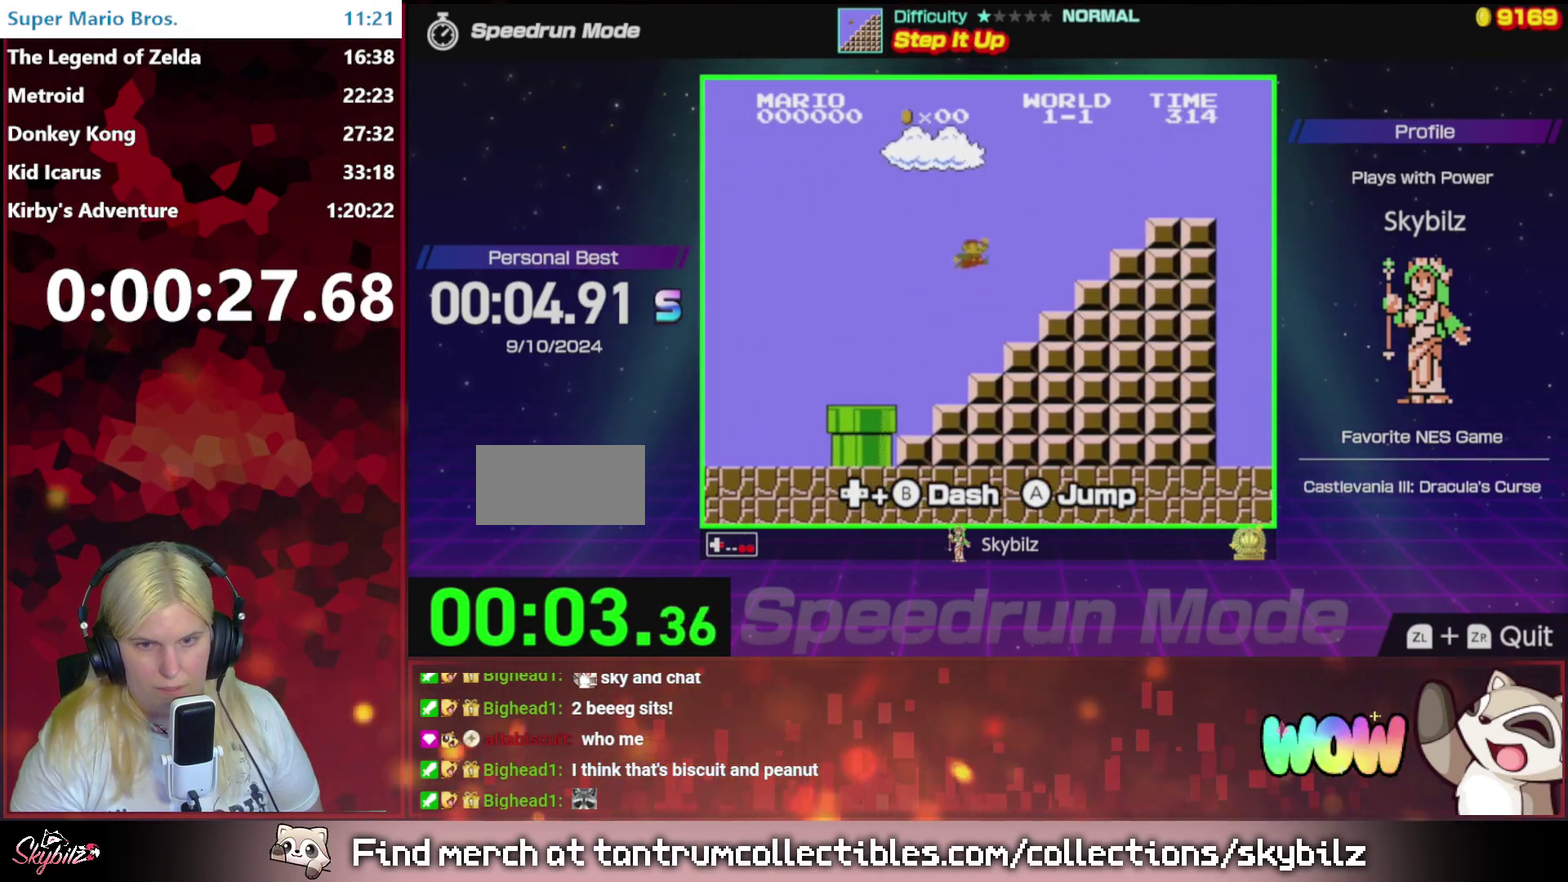
{"buttons": ["A", "B", "DPAD_RIGHT"], "events": [[133, "A", "up"], [333, "A", "down"]]}
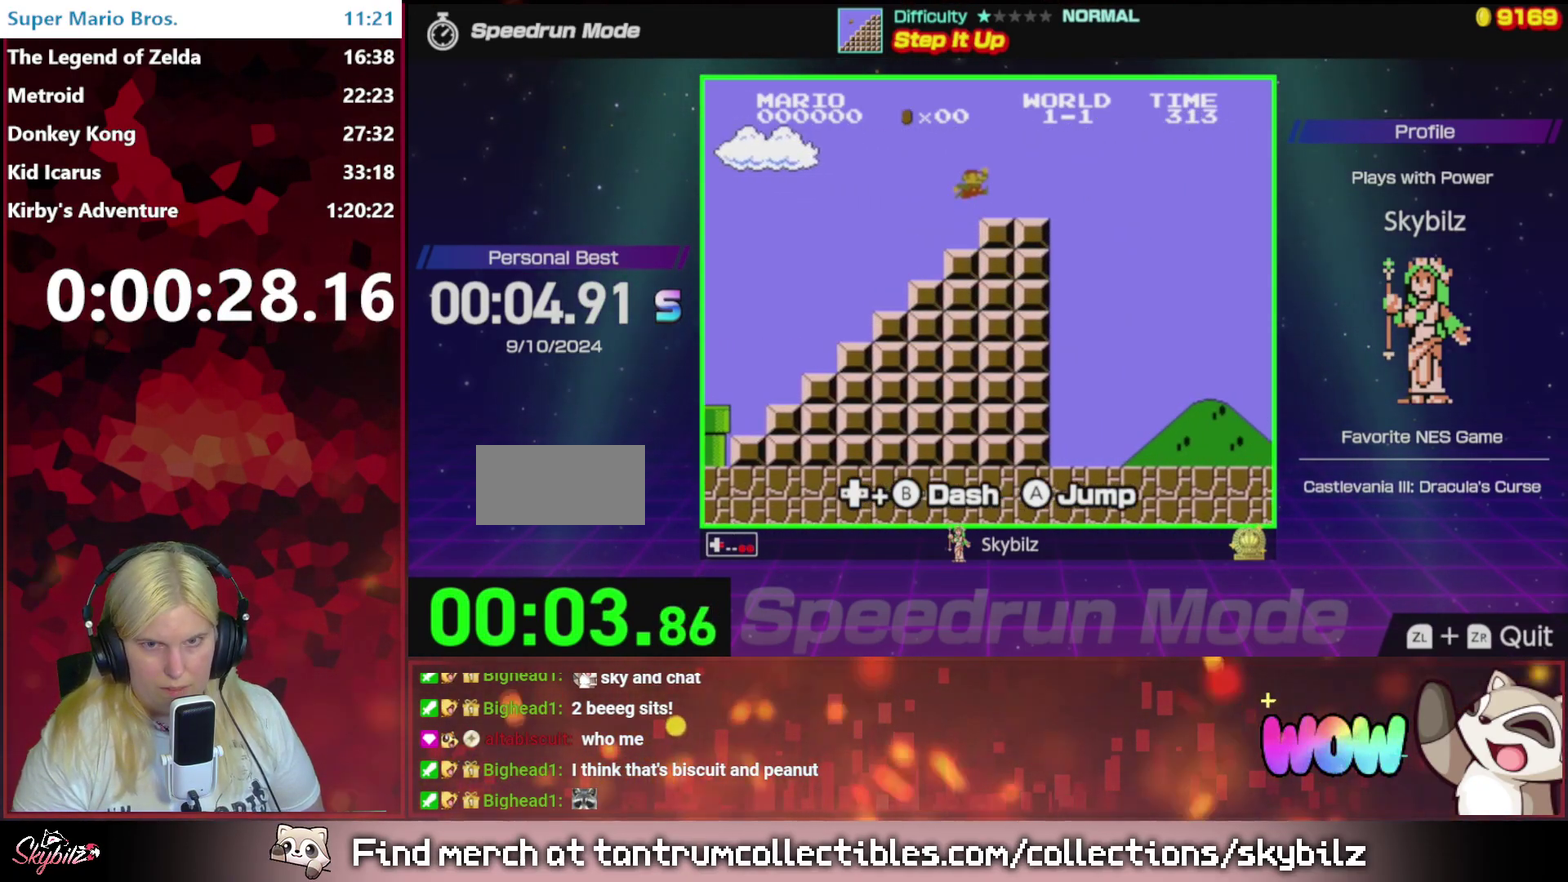
{"buttons": ["B", "DPAD_RIGHT"], "events": [[67, "A", "up"]]}
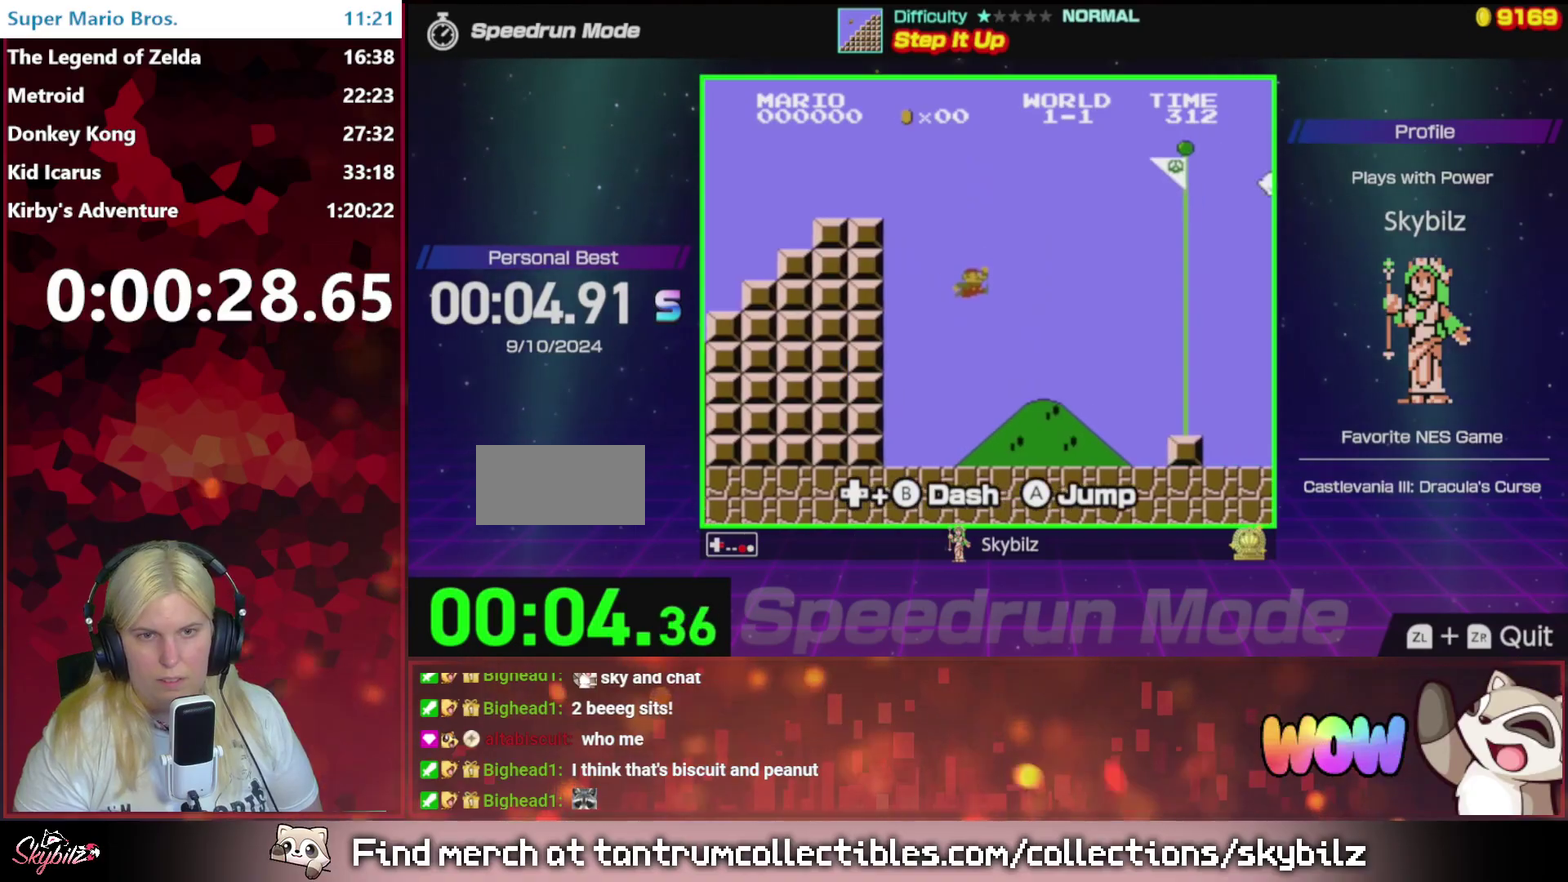
{"buttons": ["A", "B", "DPAD_RIGHT"], "events": [[467, "A", "down"]]}
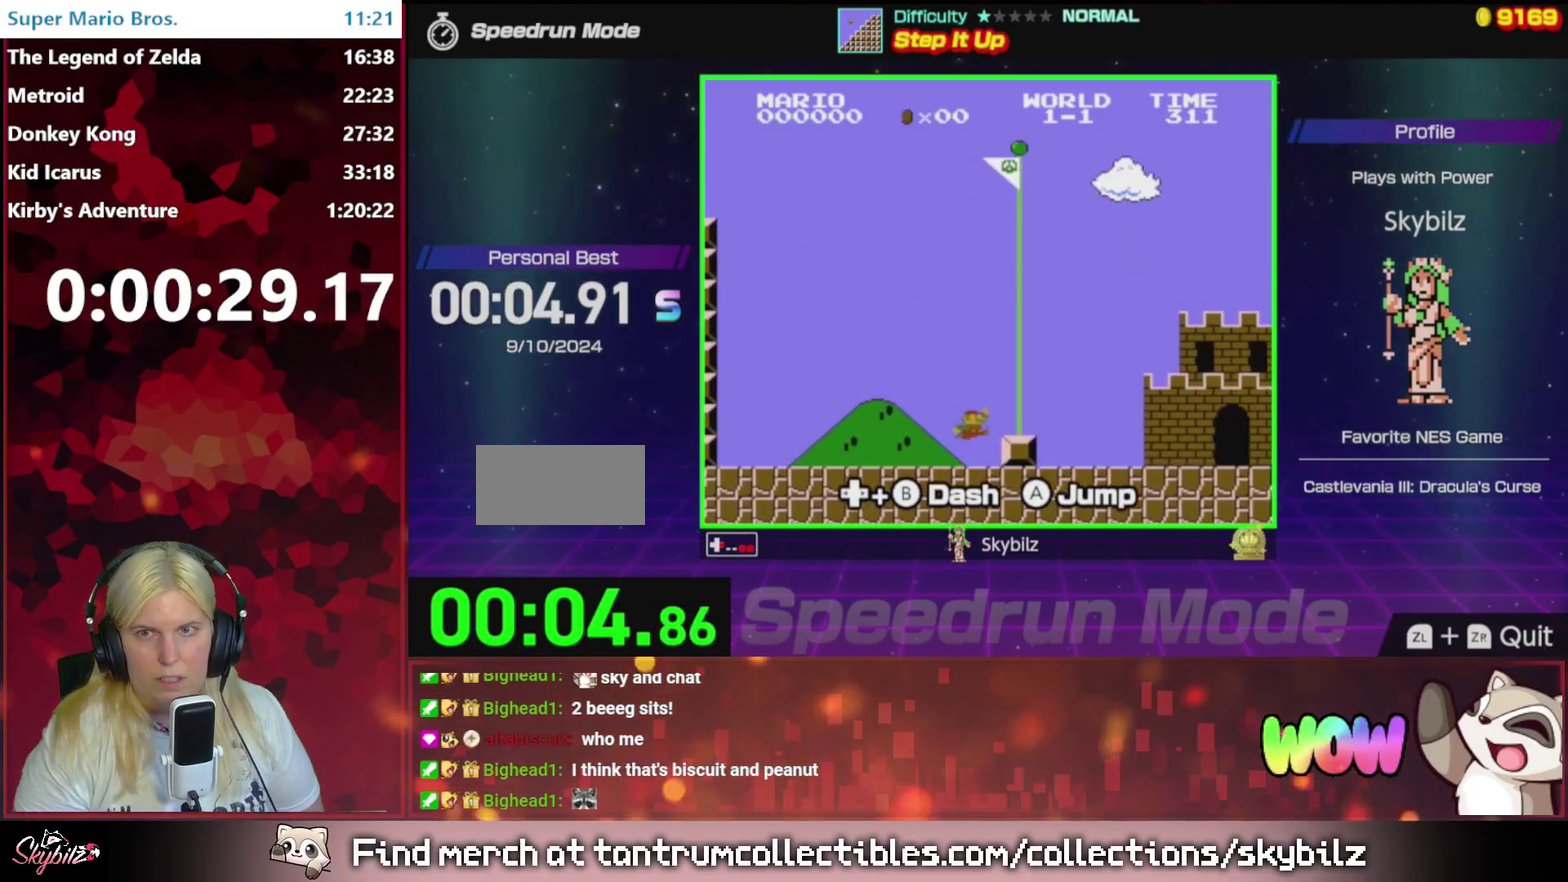
{"buttons": [], "events": [[133, "A", "up"], [133, "B", "up"], [133, "DPAD_RIGHT", "up"]]}
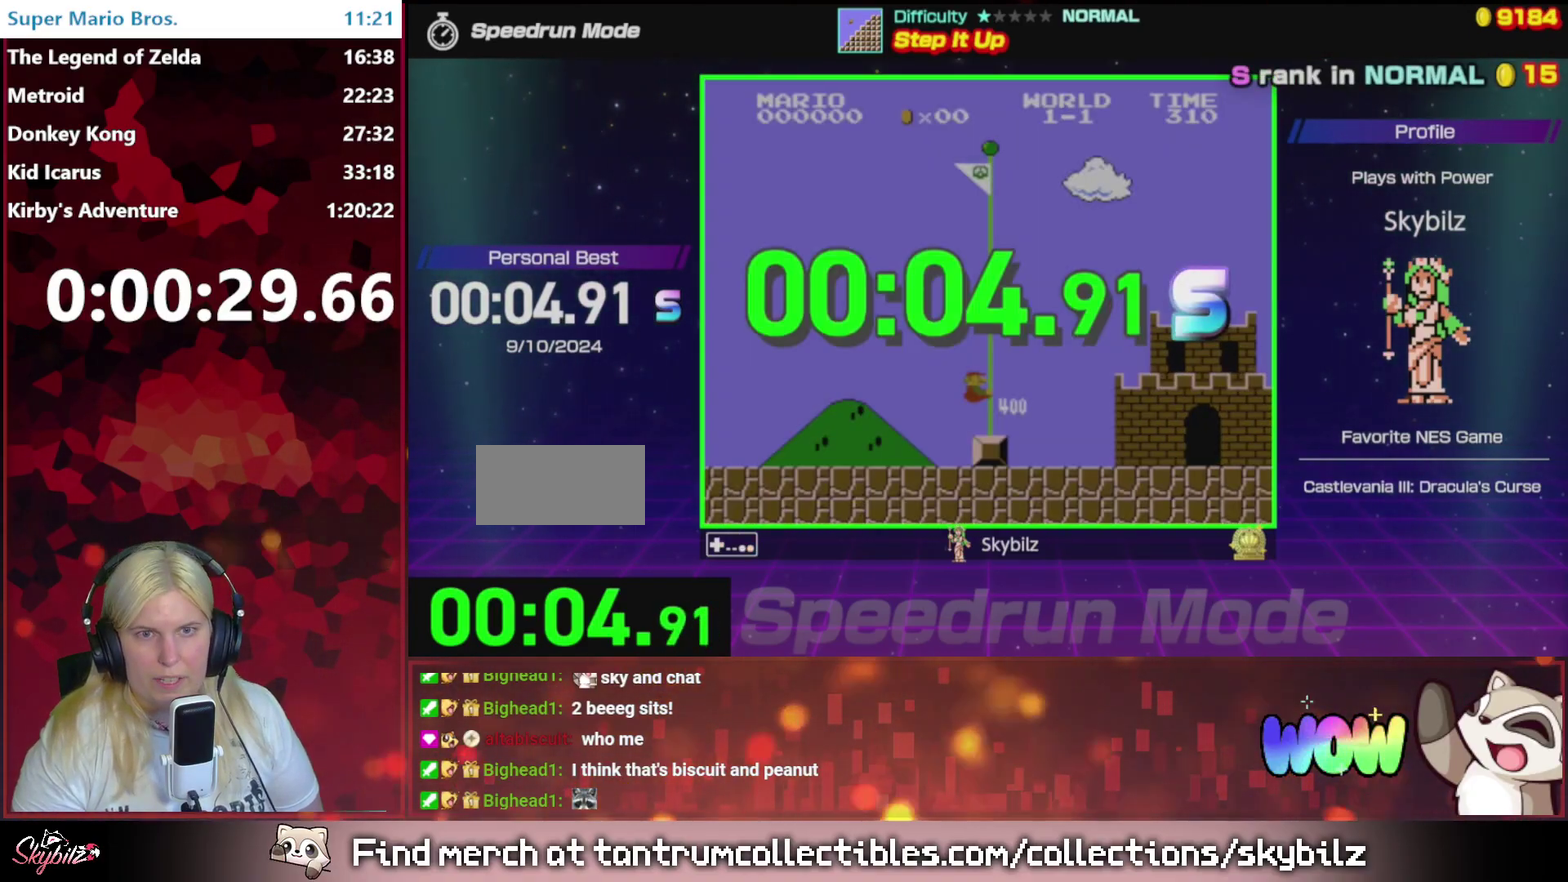
{"buttons": [], "events": []}